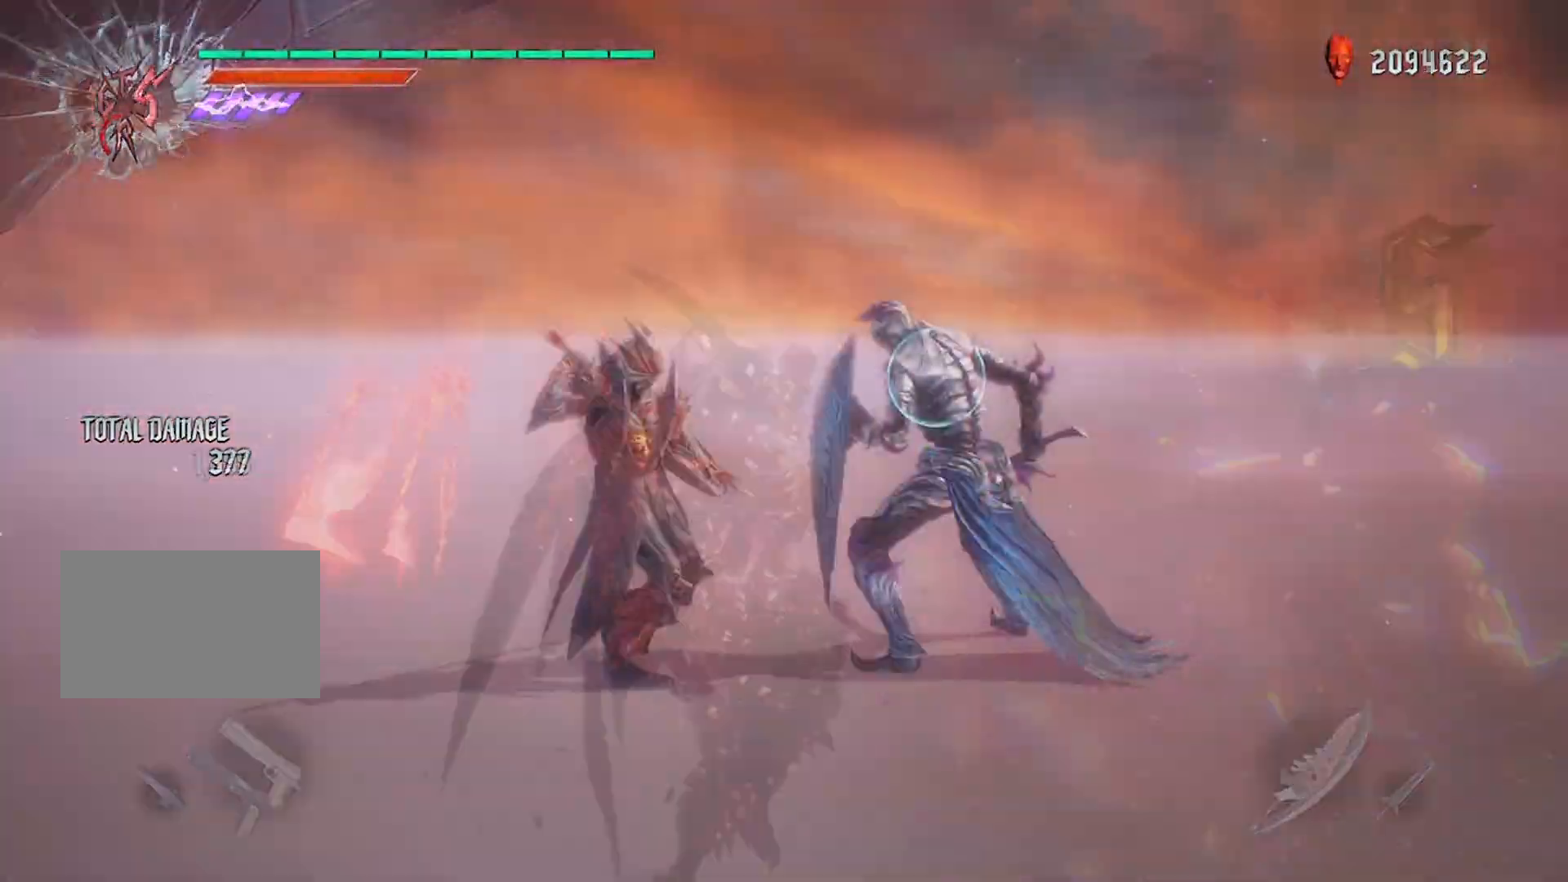
Gameplay with a controller (PlayStation layout); each line is a JSON object with the inputs held at the frame after it. "events" lists button and stick changes between this image and that frame as [ms after this image, input, new state], when the widget could be followed in between. Not read: L3 R3 TOUCHPAD.
{"buttons": ["R1"], "left_stick": "left", "right_stick": "center", "events": [[101, "left_stick", "center"], [234, "DPAD_UP", "down"], [334, "DPAD_UP", "up"], [434, "SQUARE", "up"], [434, "left_stick", "left"]]}
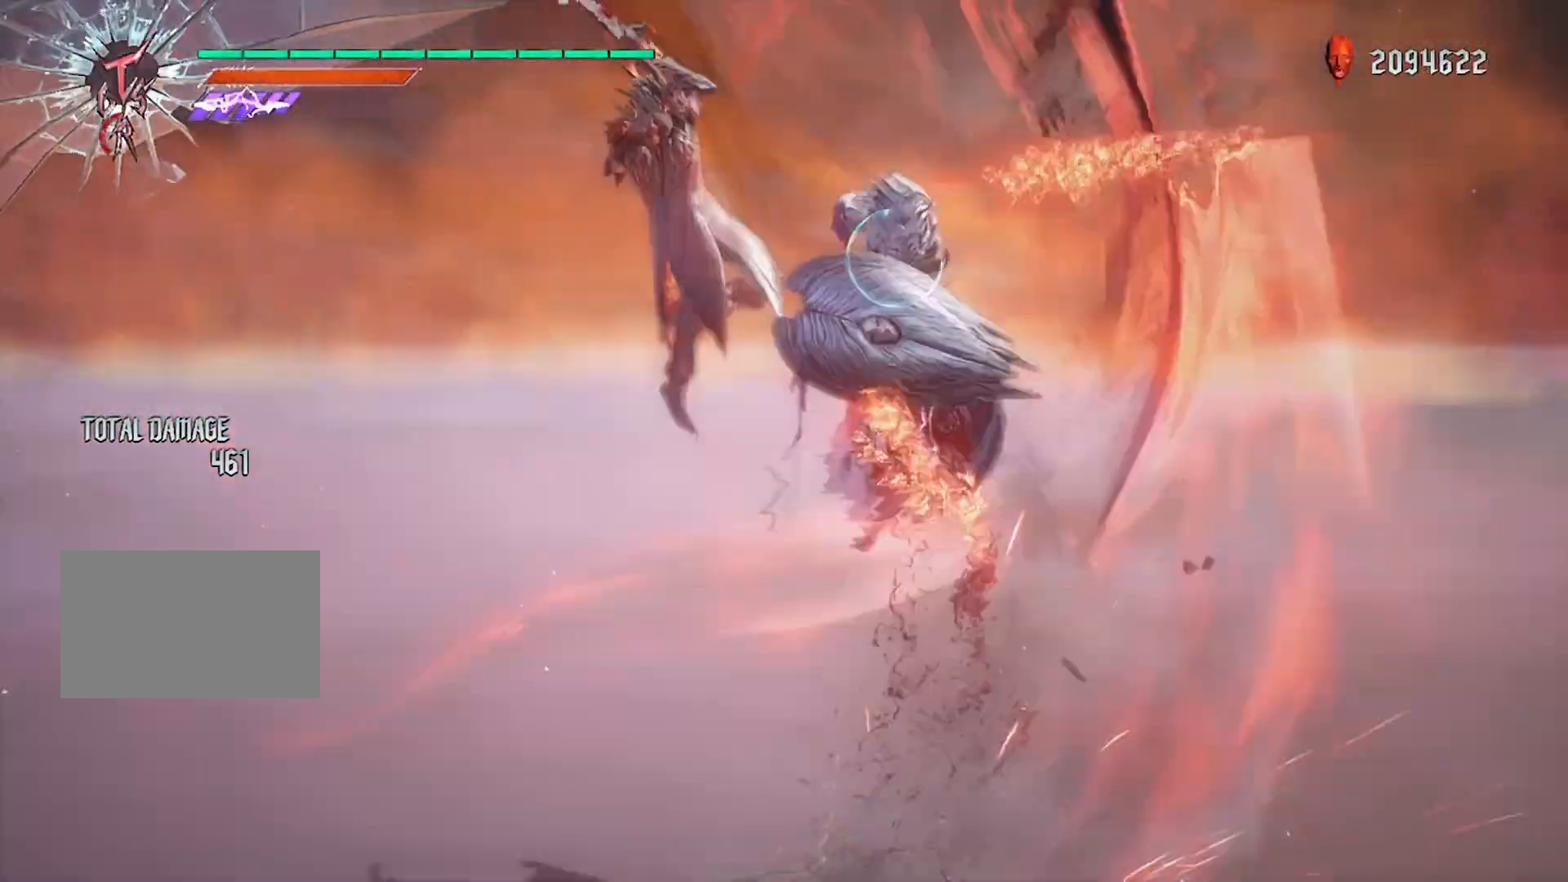
{"buttons": ["CIRCLE"], "left_stick": "center", "right_stick": "center", "events": [[67, "left_stick", "right"], [133, "CIRCLE", "down"], [167, "left_stick", "center"], [234, "CIRCLE", "up"], [267, "DPAD_RIGHT", "down"], [300, "R1", "up"], [367, "DPAD_RIGHT", "up"], [400, "CROSS", "down"], [434, "CIRCLE", "down"], [434, "TRIANGLE", "down"], [467, "CROSS", "up"], [500, "TRIANGLE", "up"]]}
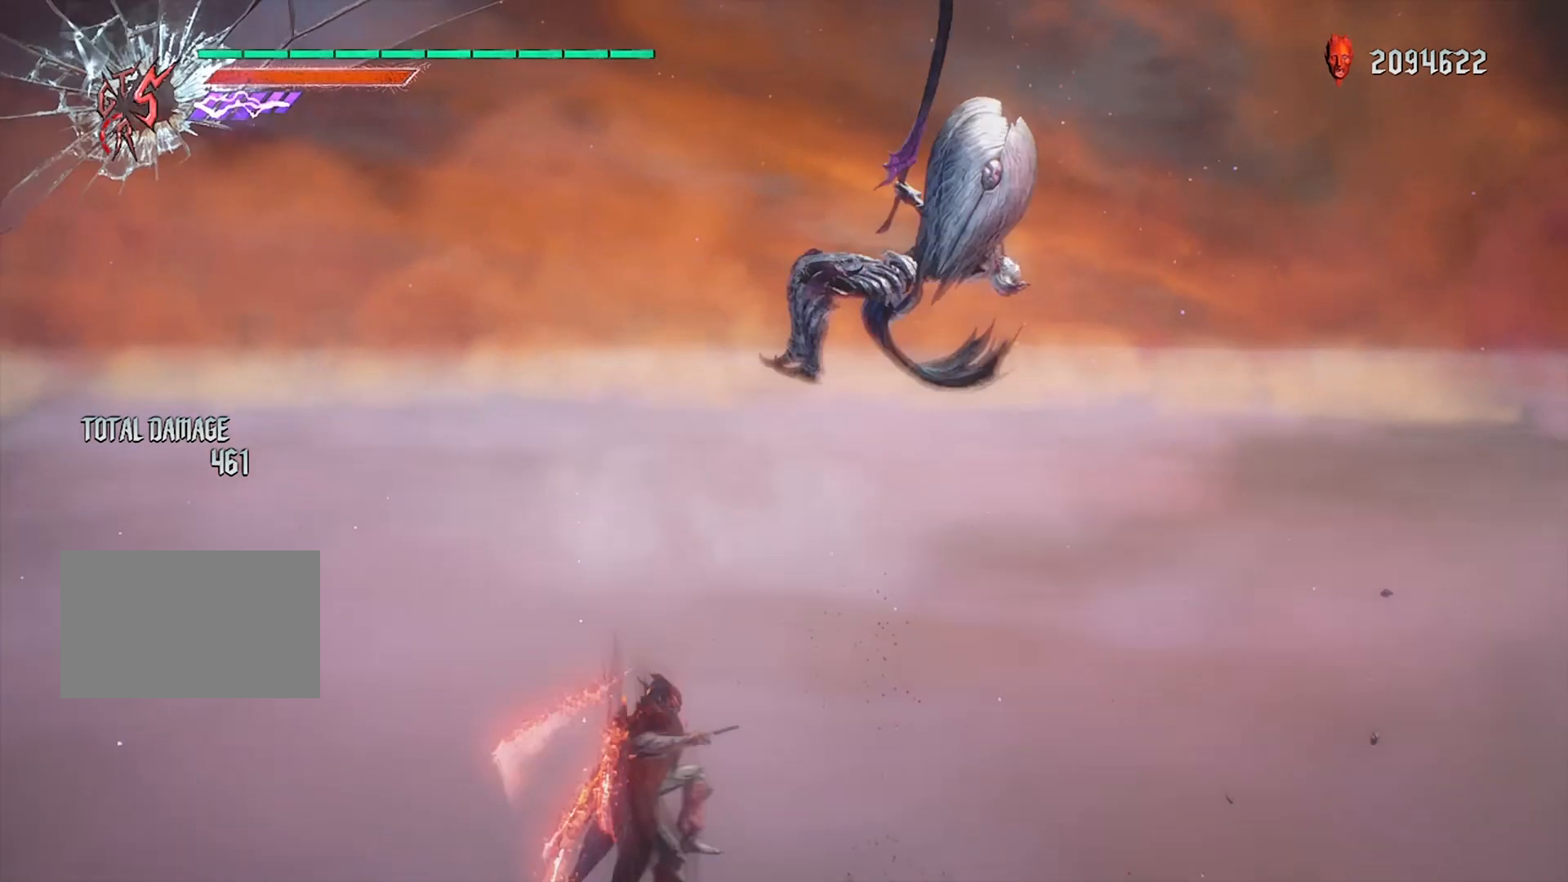
{"buttons": ["R1"], "left_stick": "center", "right_stick": "center", "events": [[34, "DPAD_UP", "down"], [134, "CIRCLE", "up"], [134, "DPAD_UP", "up"], [201, "R1", "down"], [234, "CIRCLE", "down"], [434, "CIRCLE", "up"]]}
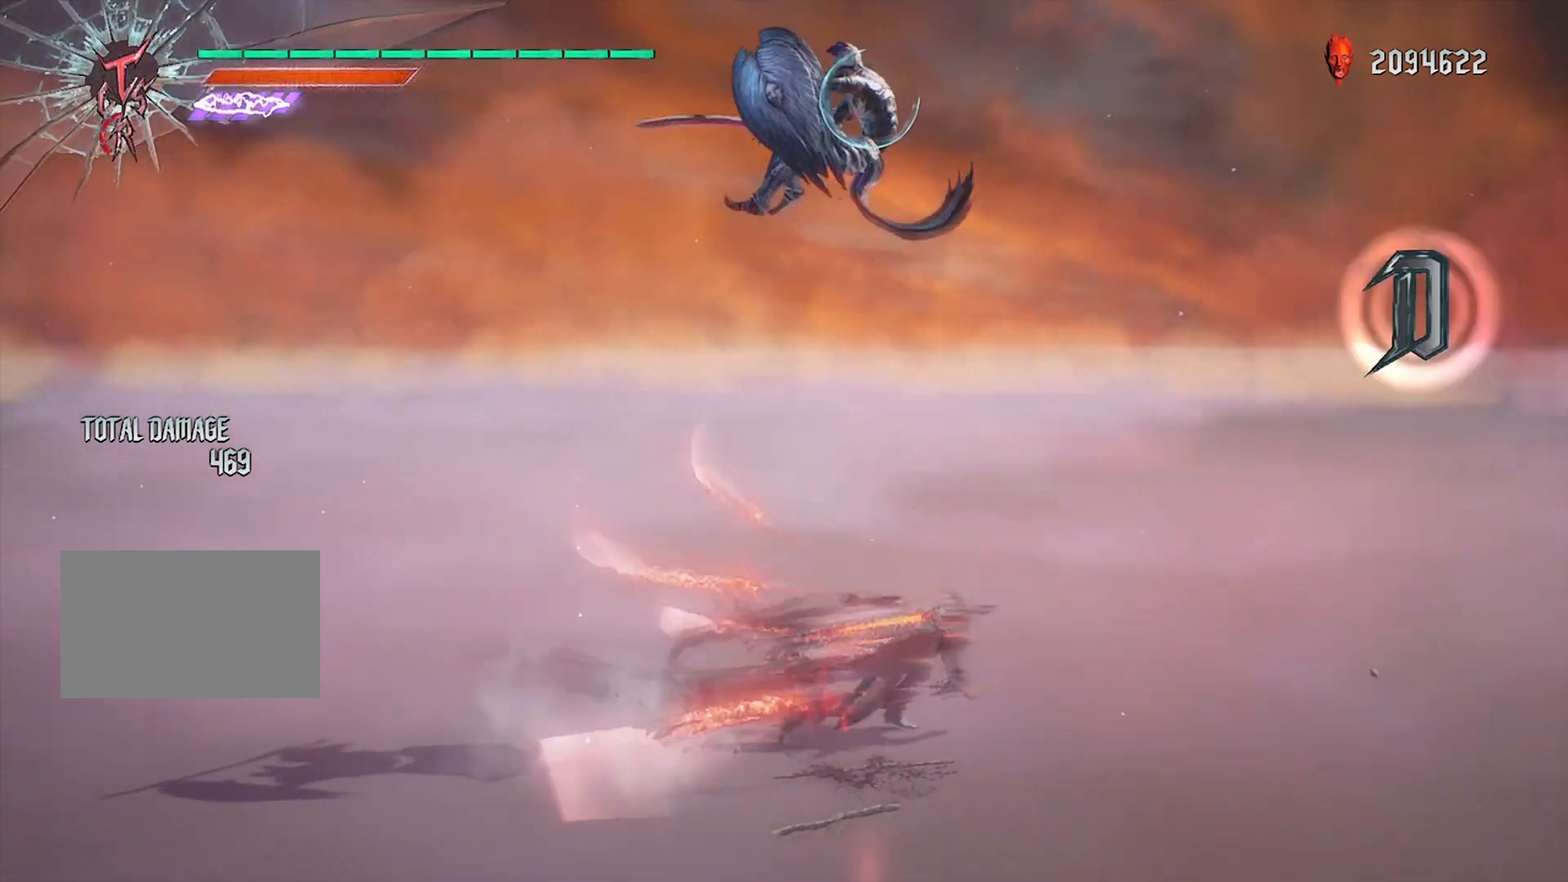
{"buttons": ["CIRCLE", "R1"], "left_stick": "left", "right_stick": "center", "events": [[200, "TRIANGLE", "down"], [334, "left_stick", "left"], [367, "TRIANGLE", "up"], [500, "CIRCLE", "down"]]}
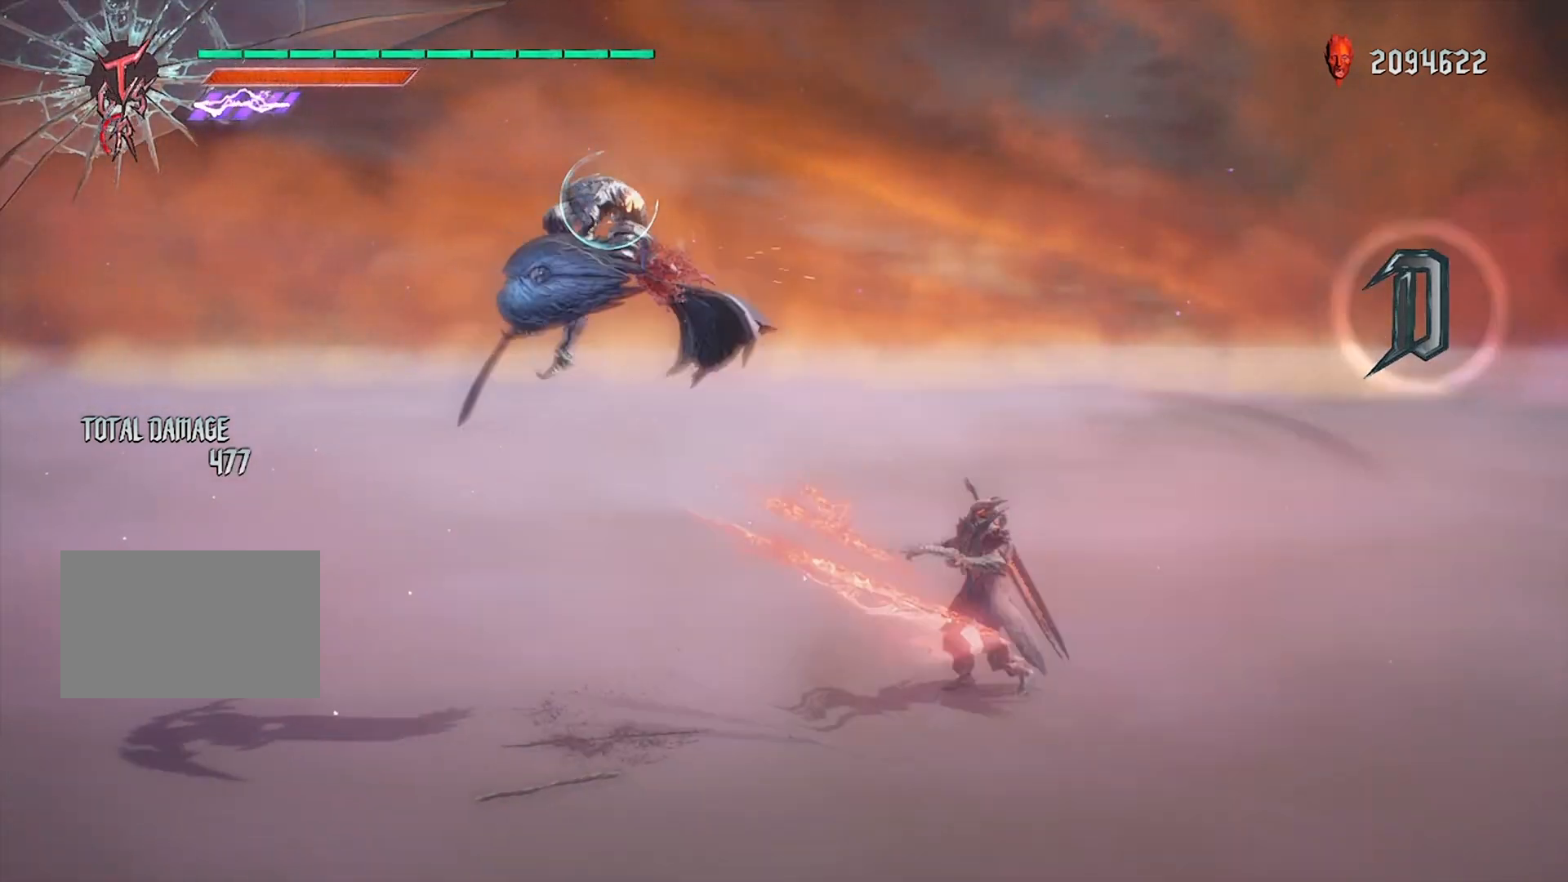
{"buttons": ["R1", "DPAD_UP"], "left_stick": "center", "right_stick": "center", "events": [[34, "left_stick", "center"], [134, "CIRCLE", "up"], [134, "DPAD_RIGHT", "down"], [234, "DPAD_RIGHT", "up"], [301, "CIRCLE", "down"], [468, "CIRCLE", "up"], [468, "DPAD_UP", "down"]]}
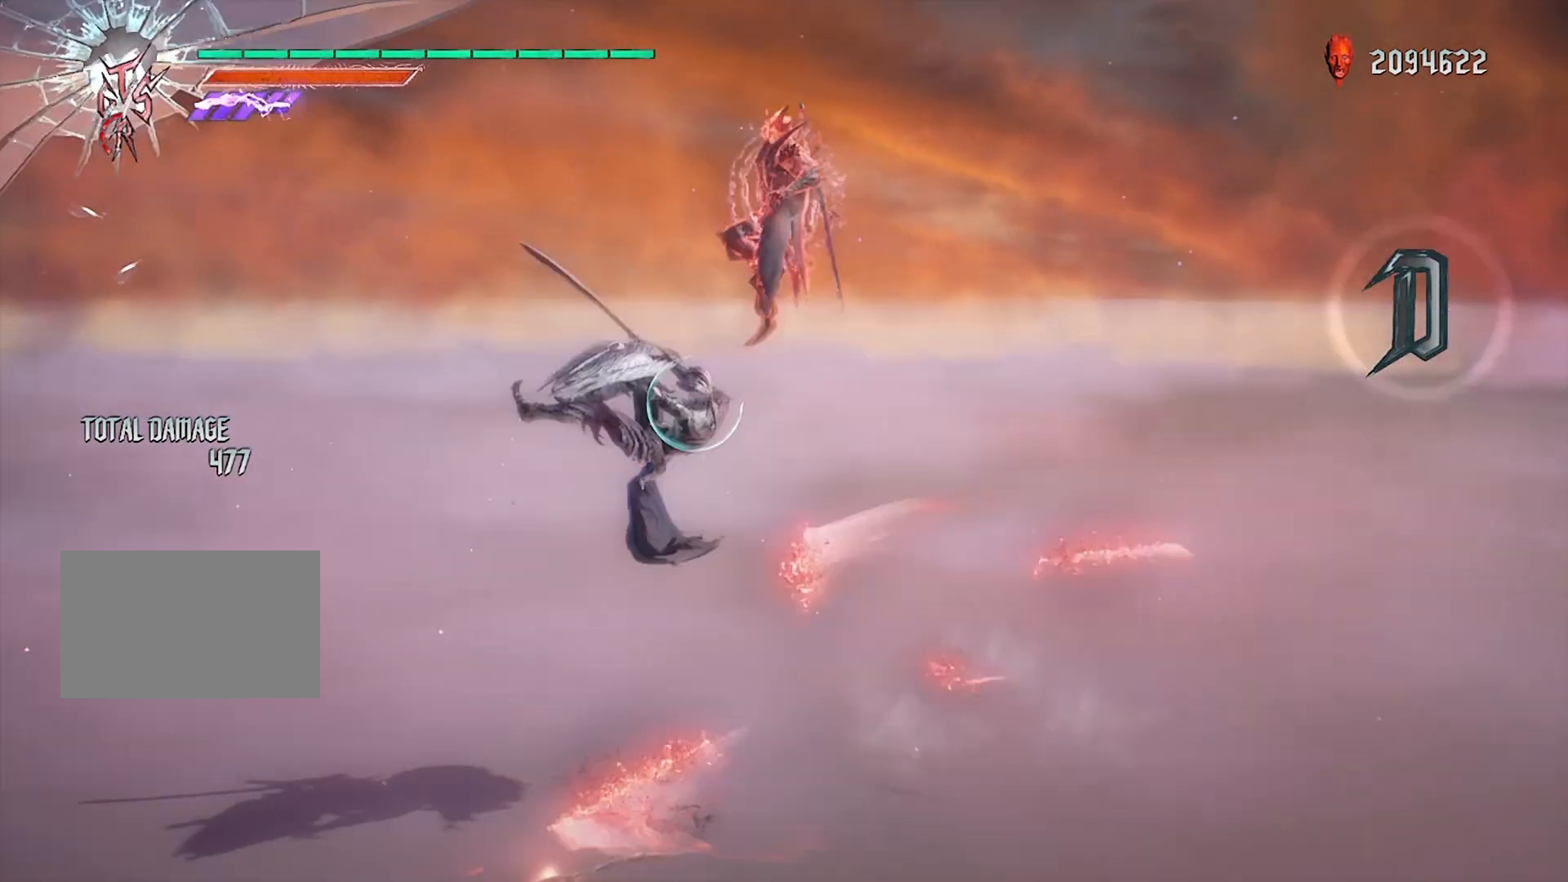
{"buttons": ["R1"], "left_stick": "center", "right_stick": "center", "events": [[67, "CIRCLE", "down"], [100, "DPAD_UP", "up"], [234, "CIRCLE", "up"]]}
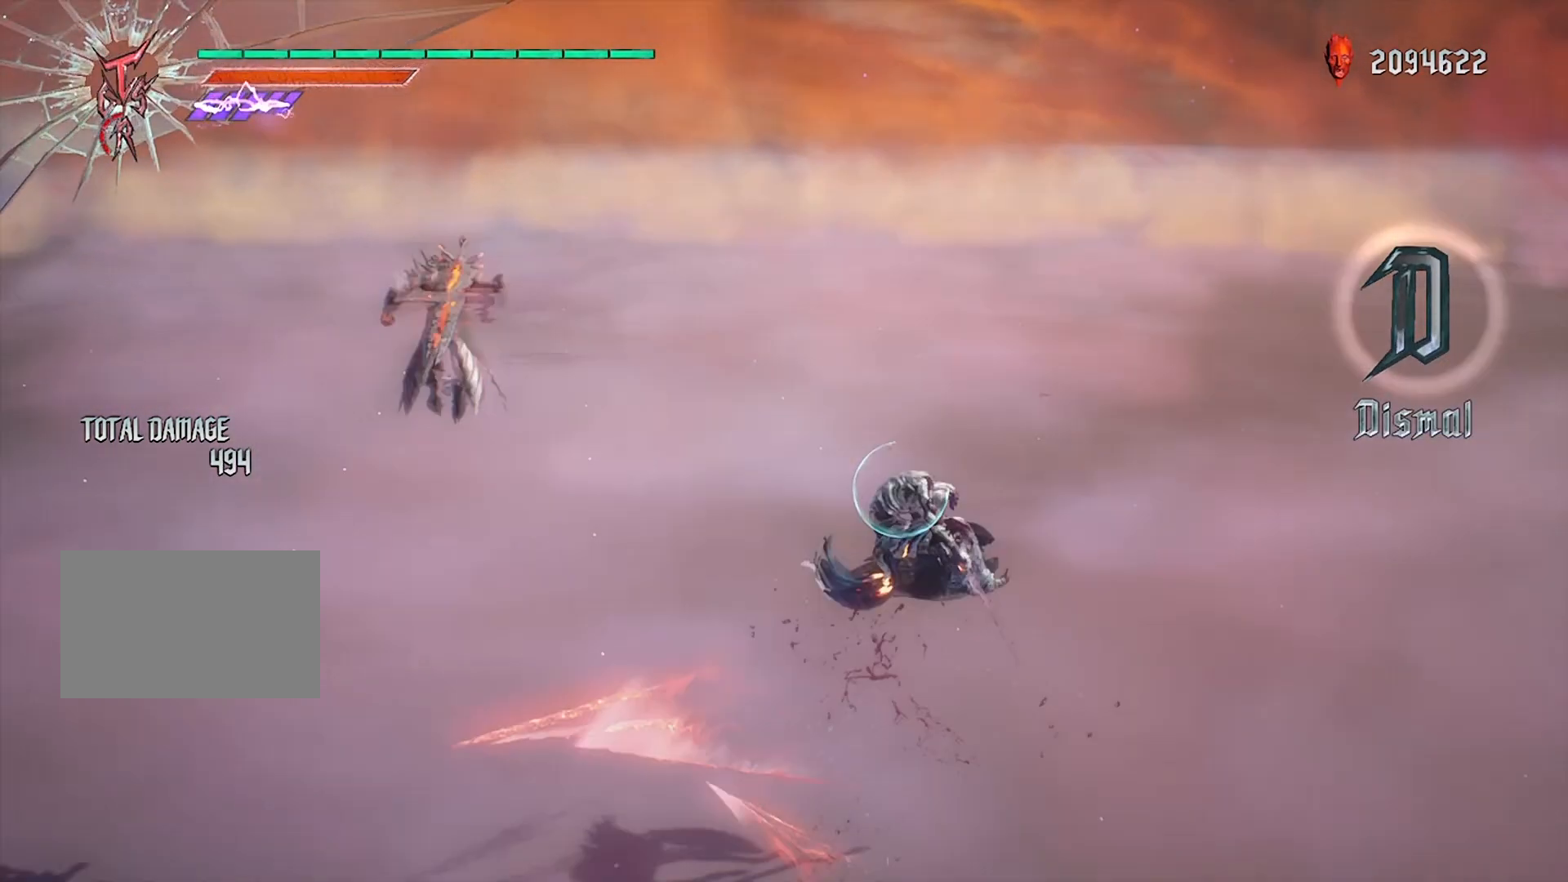
{"buttons": ["R1"], "left_stick": "center", "right_stick": "center", "events": [[101, "L1", "down"], [101, "L2", "down"], [234, "L1", "up"], [234, "L2", "up"], [301, "TRIANGLE", "down"], [501, "TRIANGLE", "up"]]}
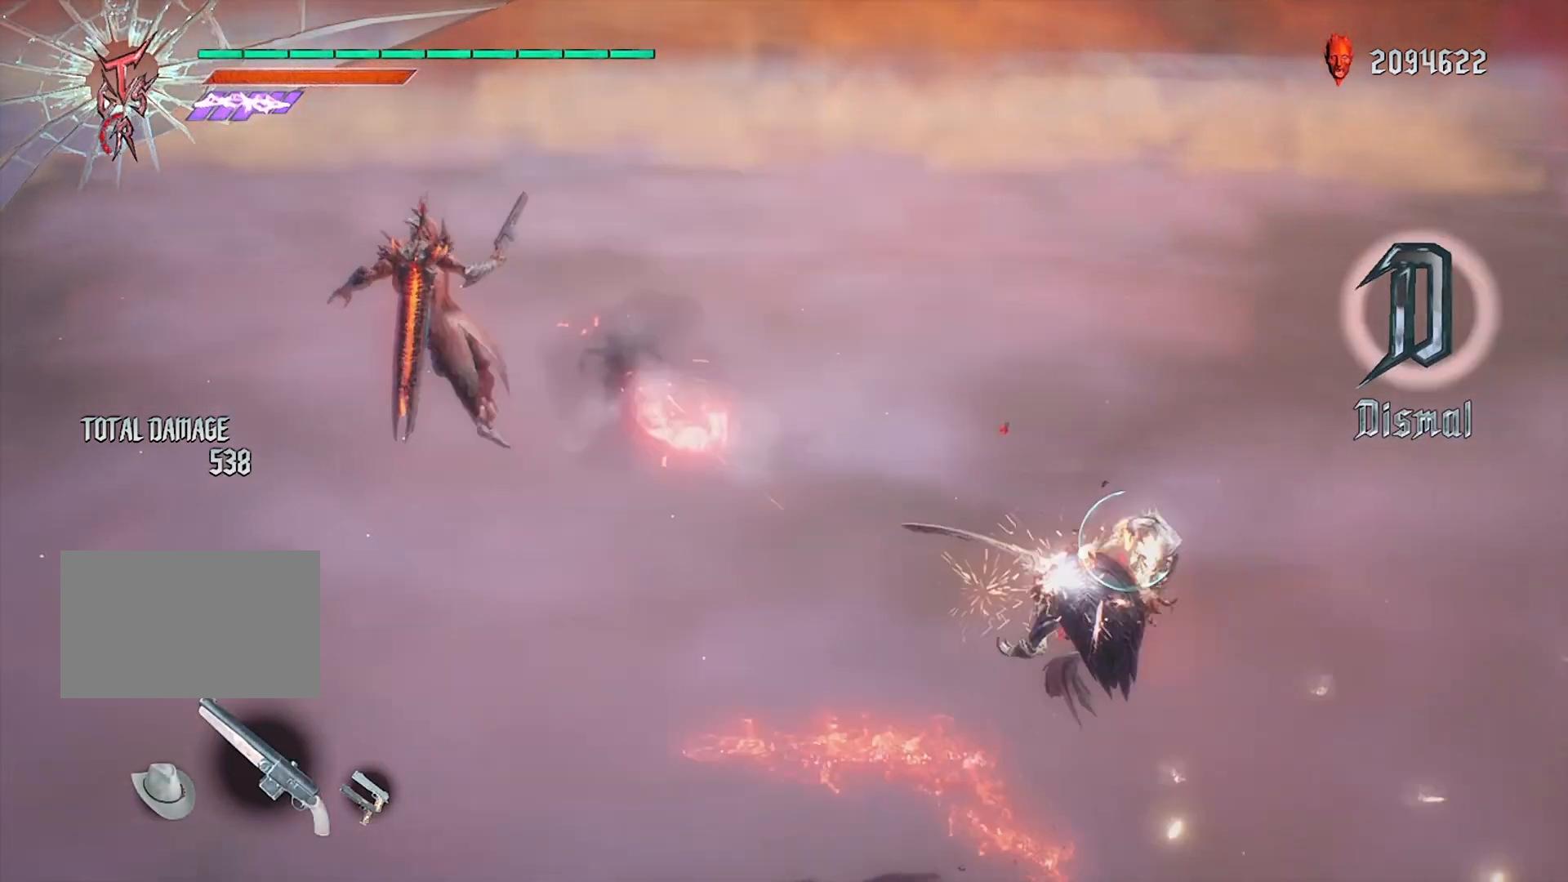
{"buttons": ["R1"], "left_stick": "center", "right_stick": "center", "events": [[100, "L1", "down"], [100, "L2", "down"], [100, "left_stick", "right"], [234, "L1", "up"], [234, "L2", "up"], [267, "TRIANGLE", "down"], [434, "left_stick", "center"], [467, "TRIANGLE", "up"]]}
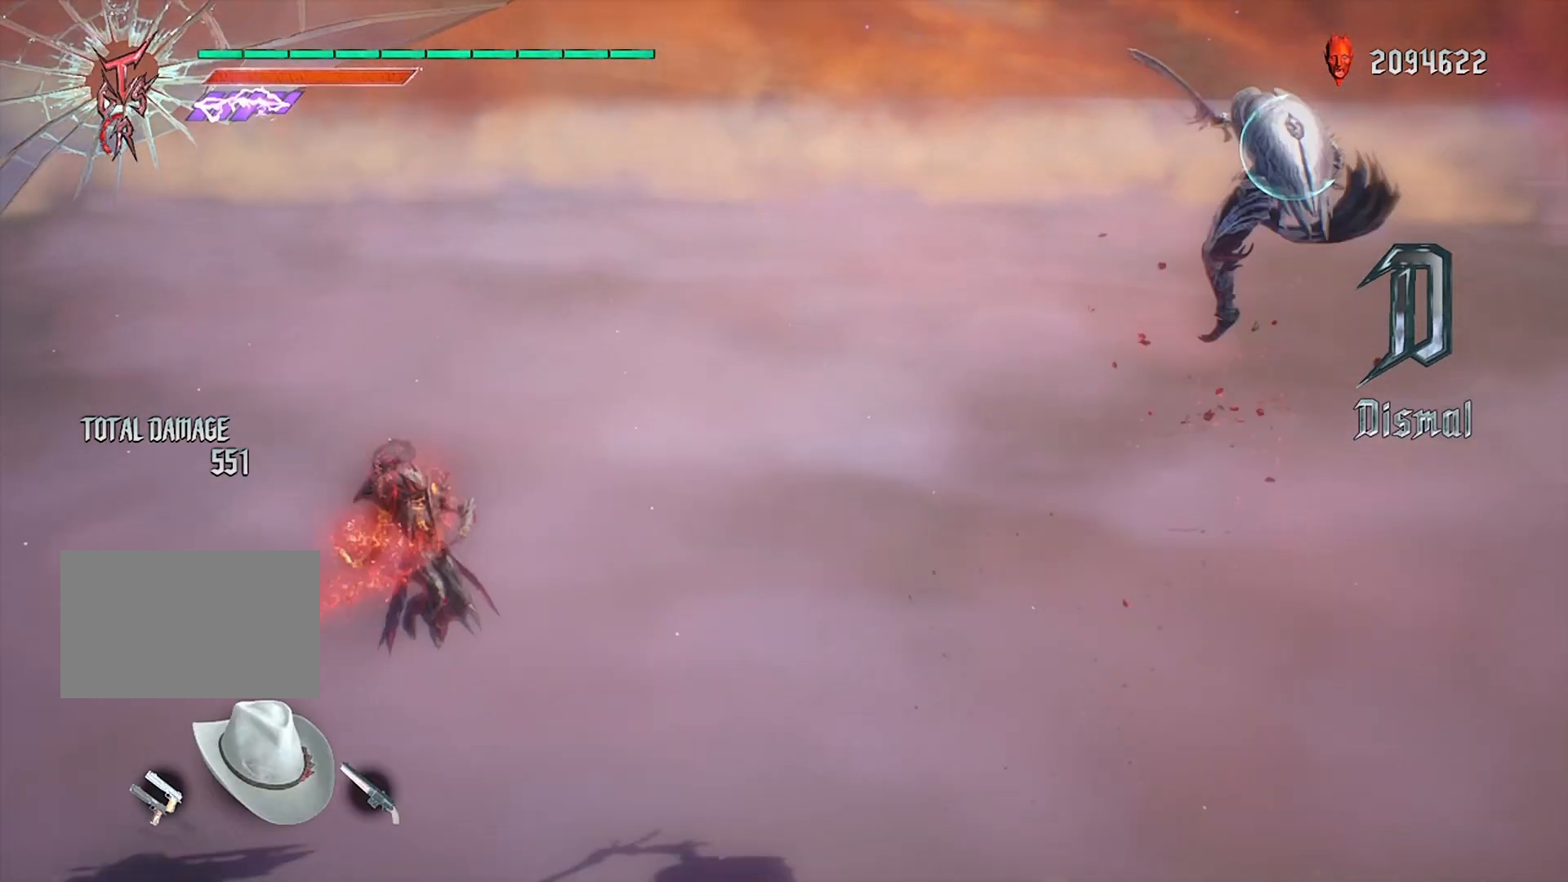
{"buttons": ["R1"], "left_stick": "center", "right_stick": "center", "events": []}
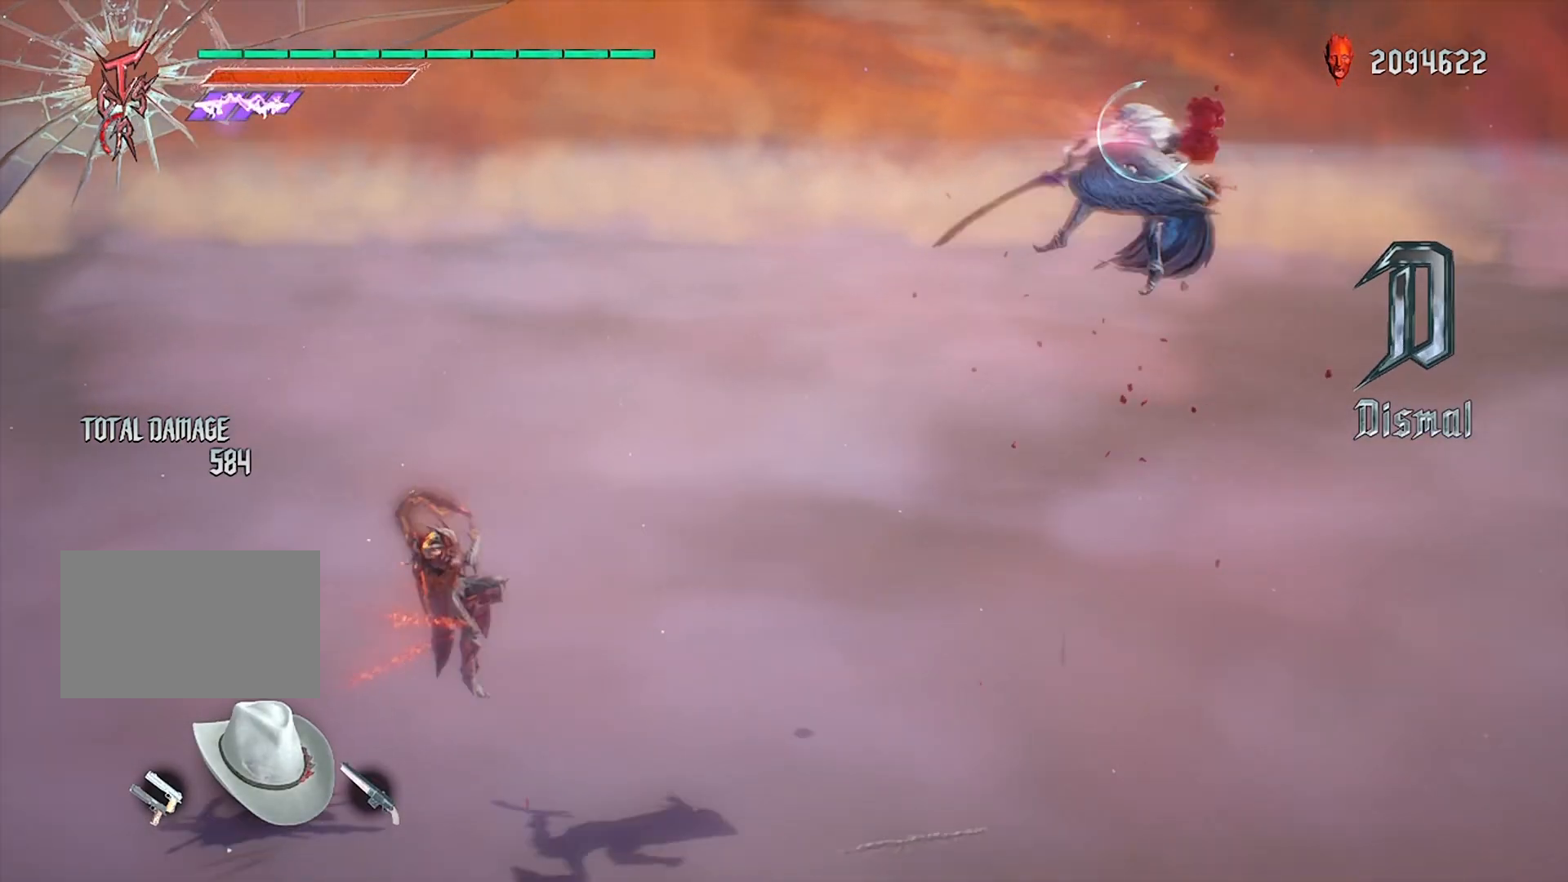
{"buttons": ["L1", "L2", "R1"], "left_stick": "center", "right_stick": "center", "events": [[334, "TRIANGLE", "down"], [434, "L1", "down"], [434, "L2", "down"], [434, "TRIANGLE", "up"]]}
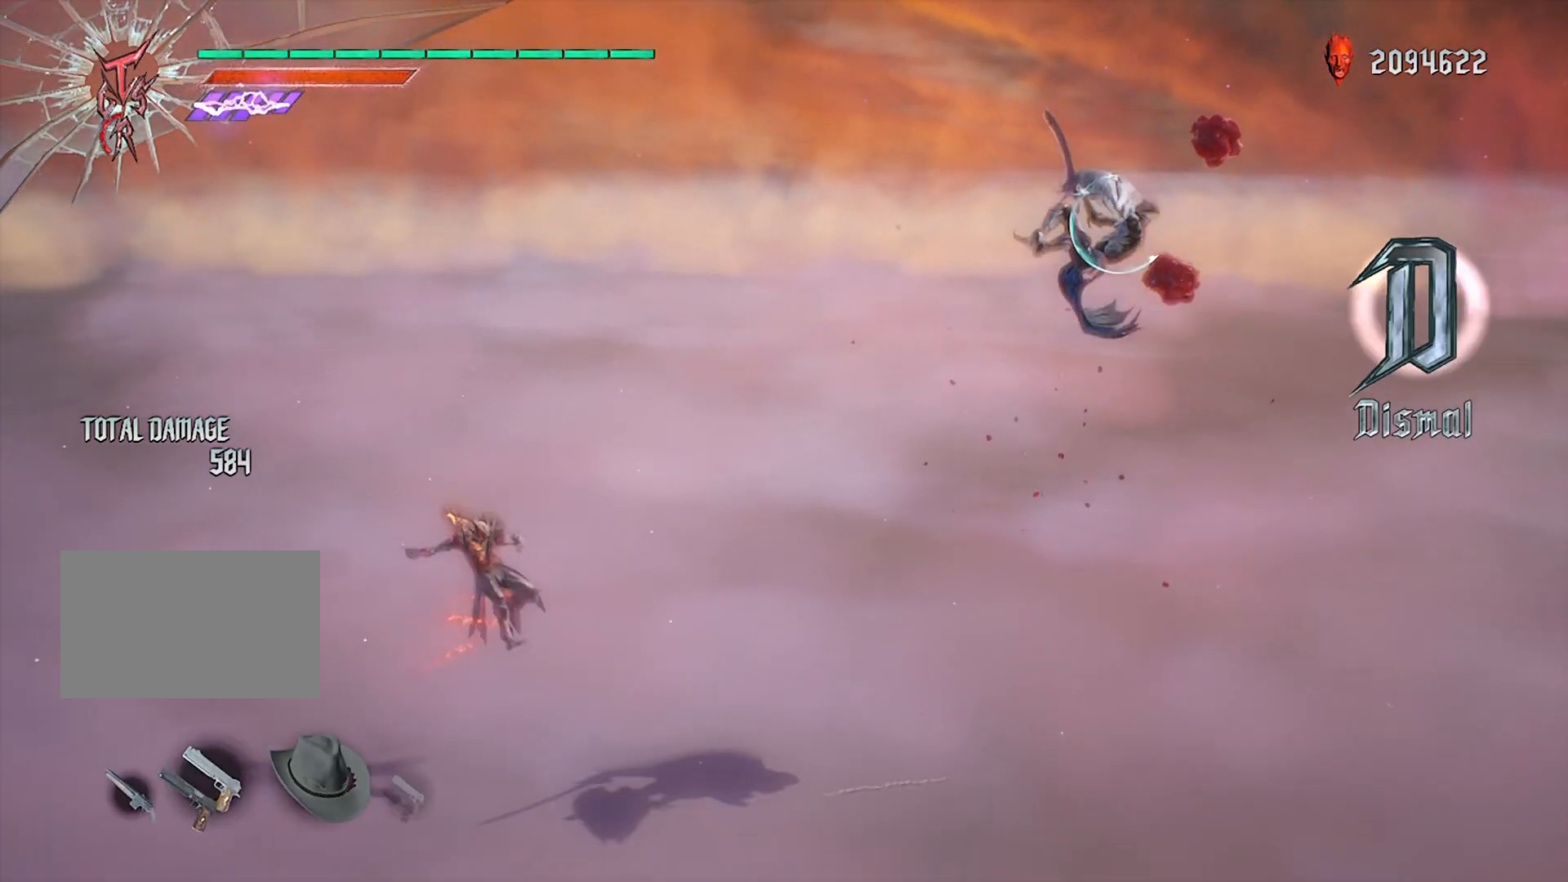
{"buttons": ["R1"], "left_stick": "center", "right_stick": "center", "events": [[67, "L1", "up"], [67, "L2", "up"], [134, "DPAD_RIGHT", "down"], [234, "DPAD_RIGHT", "up"]]}
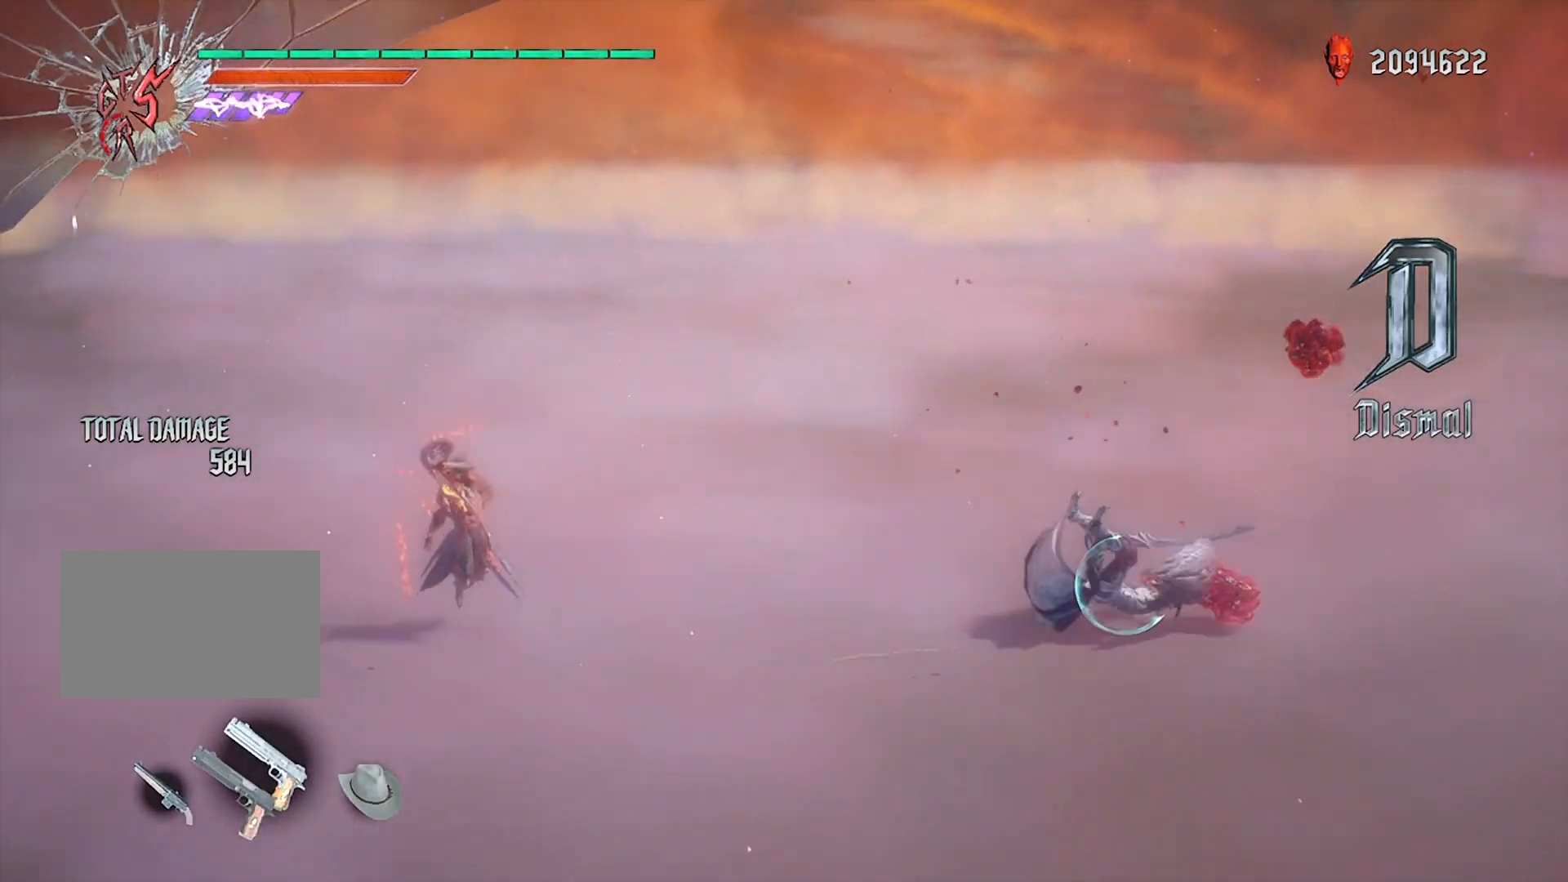
{"buttons": ["R1"], "left_stick": "center", "right_stick": "center", "events": [[67, "left_stick", "left"], [334, "TRIANGLE", "down"], [367, "CIRCLE", "down"], [367, "TRIANGLE", "up"], [500, "CIRCLE", "up"], [500, "left_stick", "center"]]}
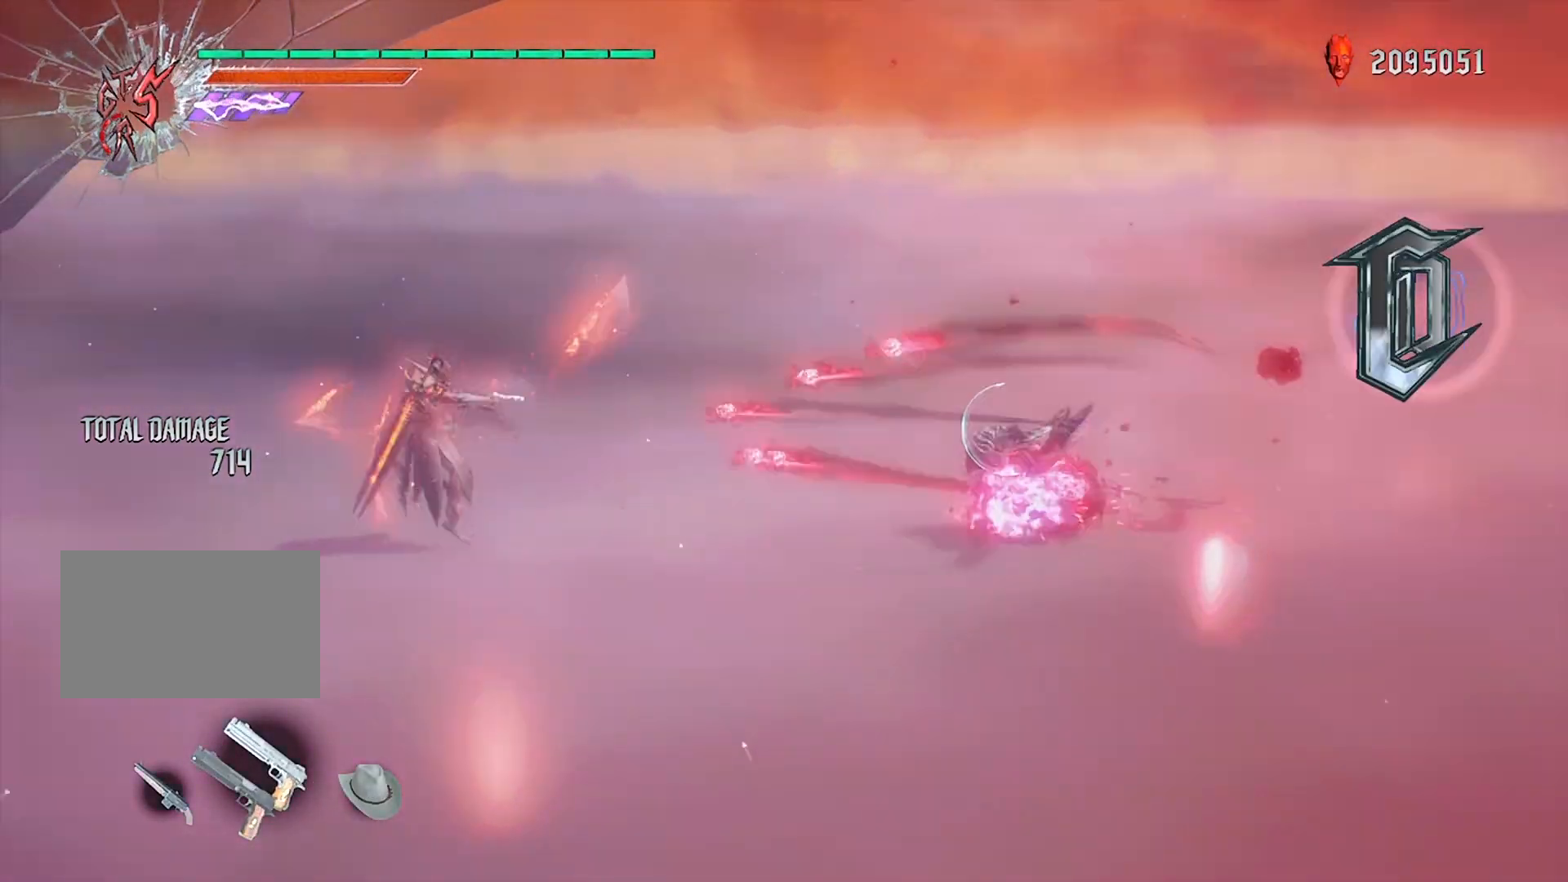
{"buttons": ["CIRCLE", "R1"], "left_stick": "center", "right_stick": "center", "events": [[201, "DPAD_DOWN", "down"], [334, "DPAD_DOWN", "up"], [401, "CIRCLE", "down"]]}
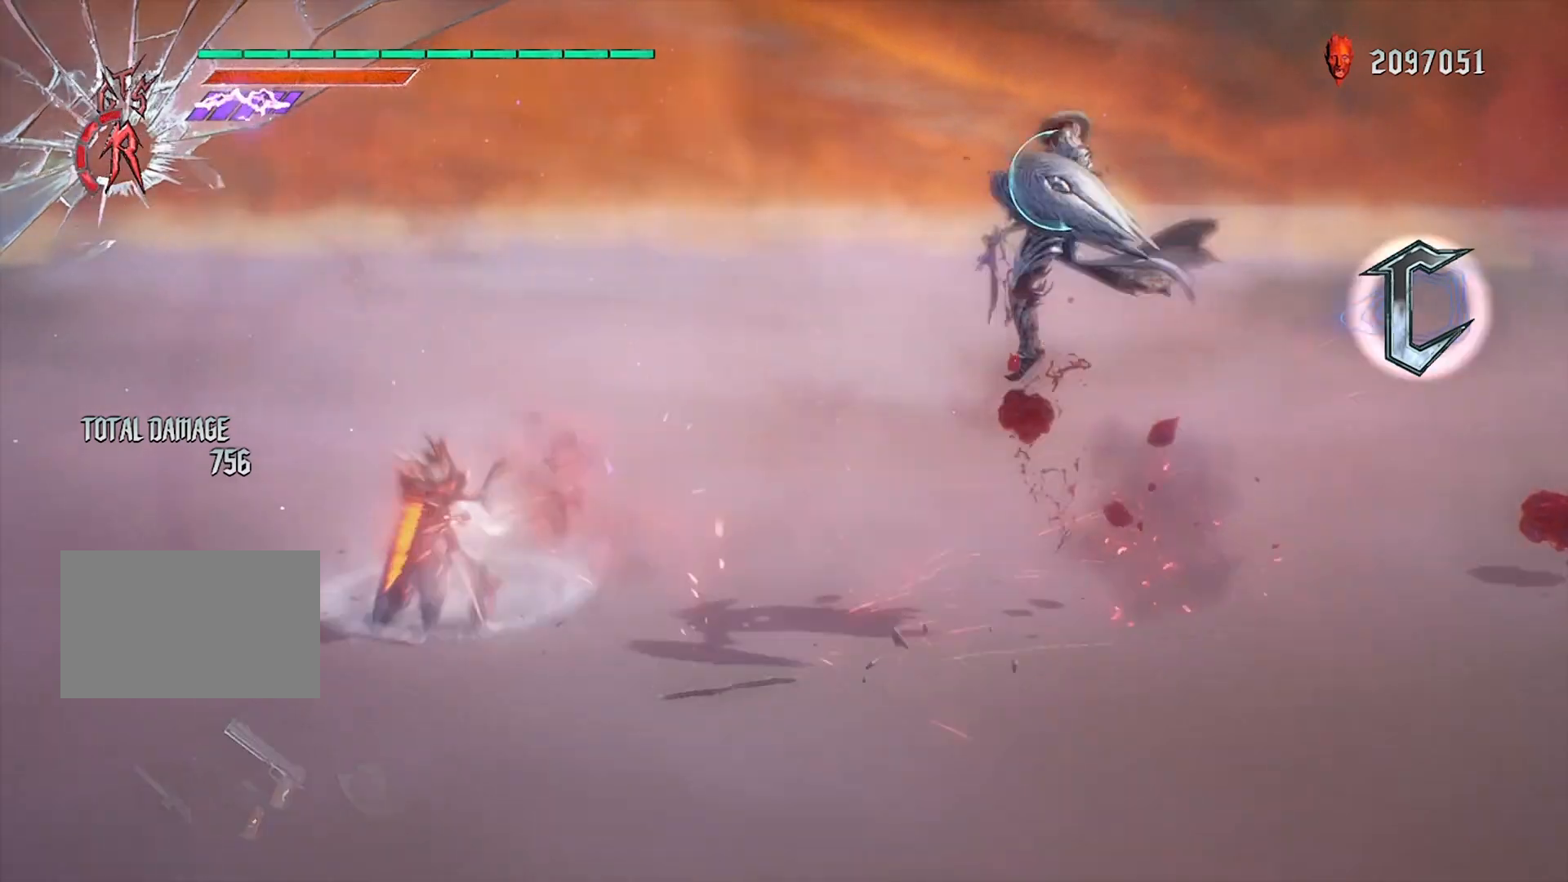
{"buttons": ["R1"], "left_stick": "center", "right_stick": "center", "events": [[33, "CIRCLE", "up"], [33, "R1", "up"], [167, "DPAD_RIGHT", "down"], [300, "DPAD_RIGHT", "up"], [500, "R1", "down"]]}
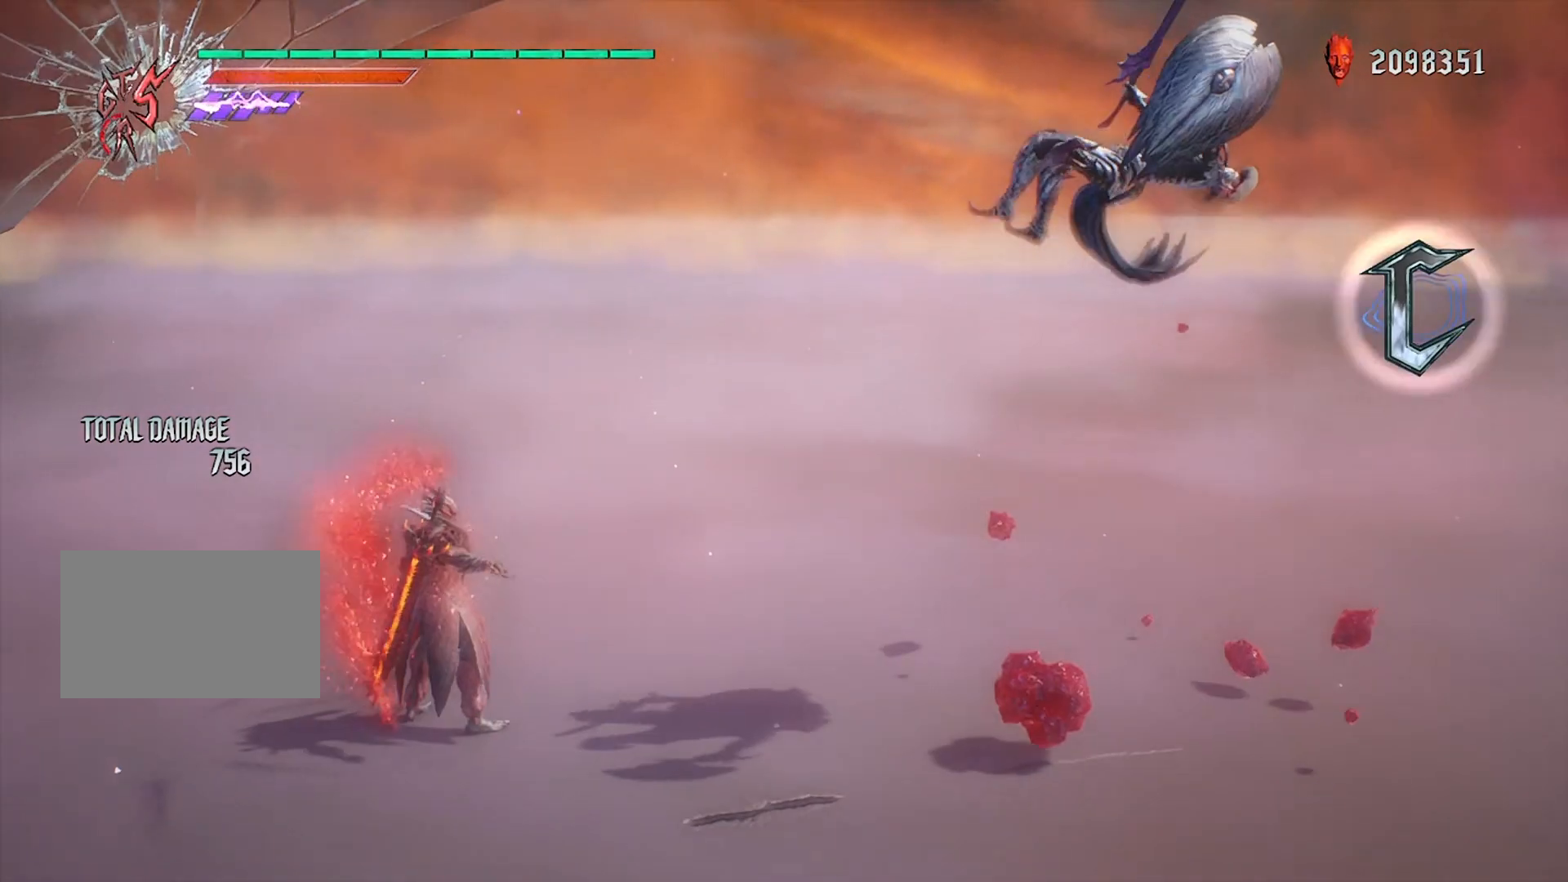
{"buttons": ["SQUARE", "R1"], "left_stick": "right", "right_stick": "center", "events": [[201, "SQUARE", "down"], [301, "left_stick", "left"], [334, "SQUARE", "up"], [434, "left_stick", "right"], [468, "SQUARE", "down"]]}
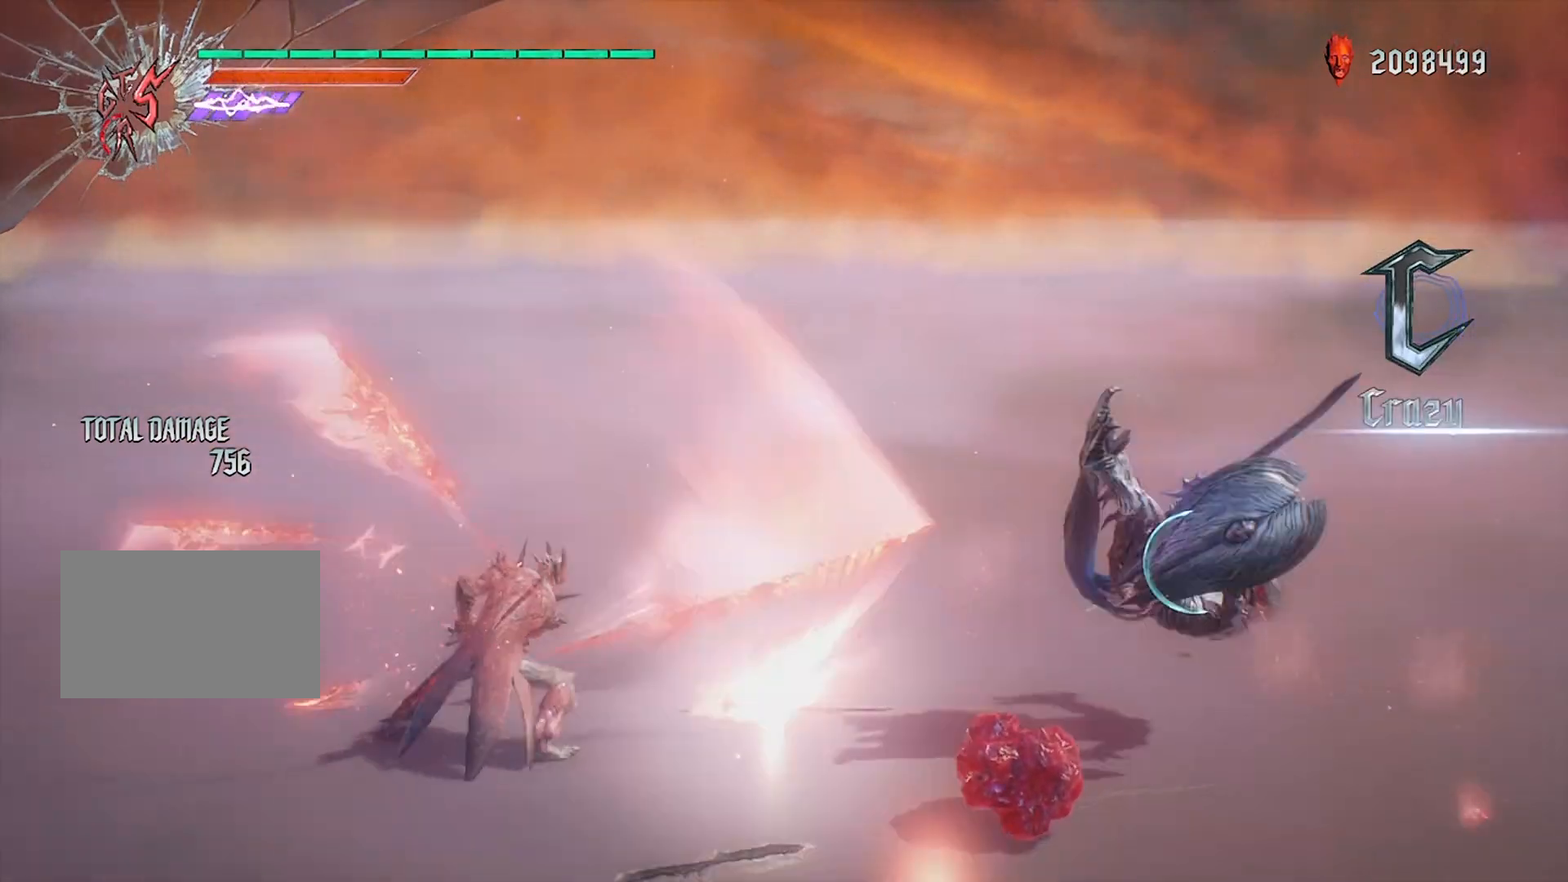
{"buttons": ["R1"], "left_stick": "left", "right_stick": "center", "events": [[33, "left_stick", "center"], [100, "SQUARE", "up"], [500, "left_stick", "left"]]}
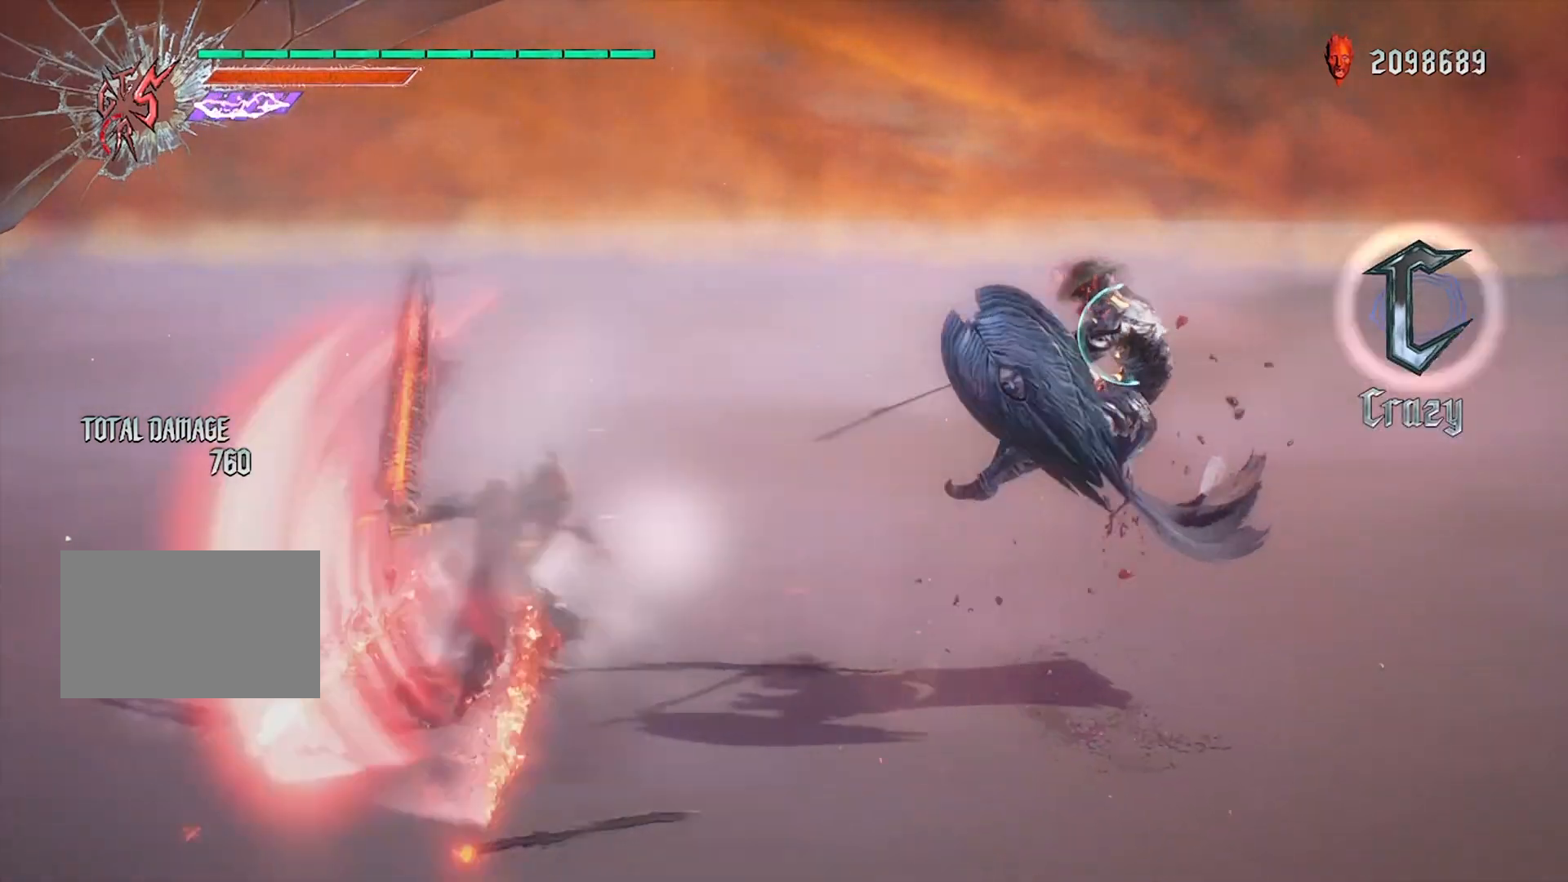
{"buttons": ["R1", "DPAD_UP"], "left_stick": "center", "right_stick": "center", "events": [[201, "CIRCLE", "down"], [301, "CIRCLE", "up"], [367, "left_stick", "center"], [468, "DPAD_UP", "down"]]}
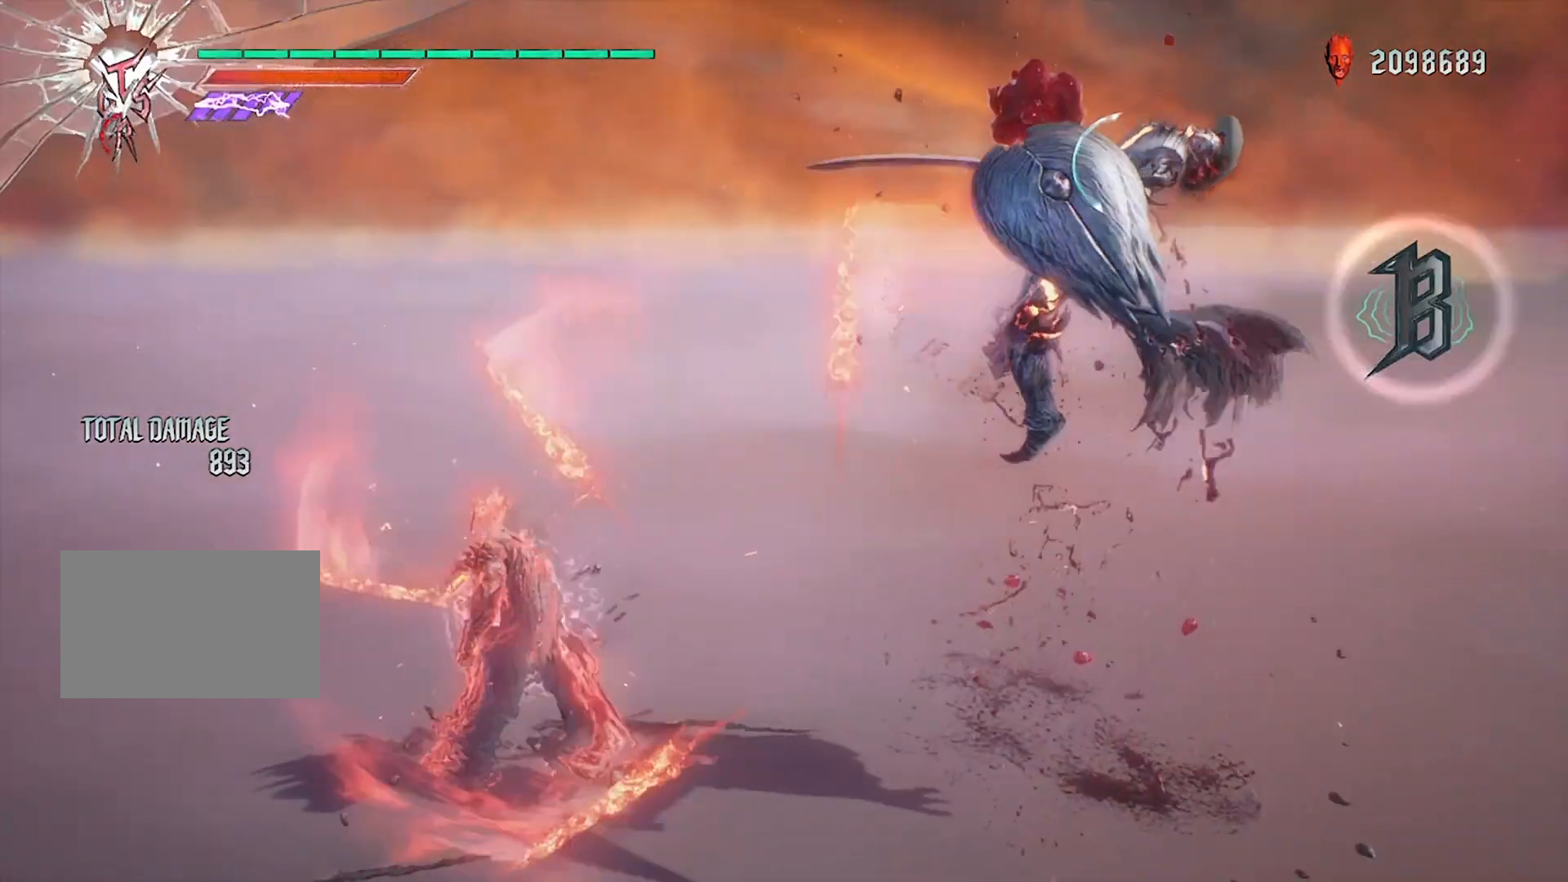
{"buttons": ["CIRCLE", "R1"], "left_stick": "center", "right_stick": "center", "events": [[67, "DPAD_UP", "up"], [167, "left_stick", "right"], [267, "CIRCLE", "down"], [400, "left_stick", "center"]]}
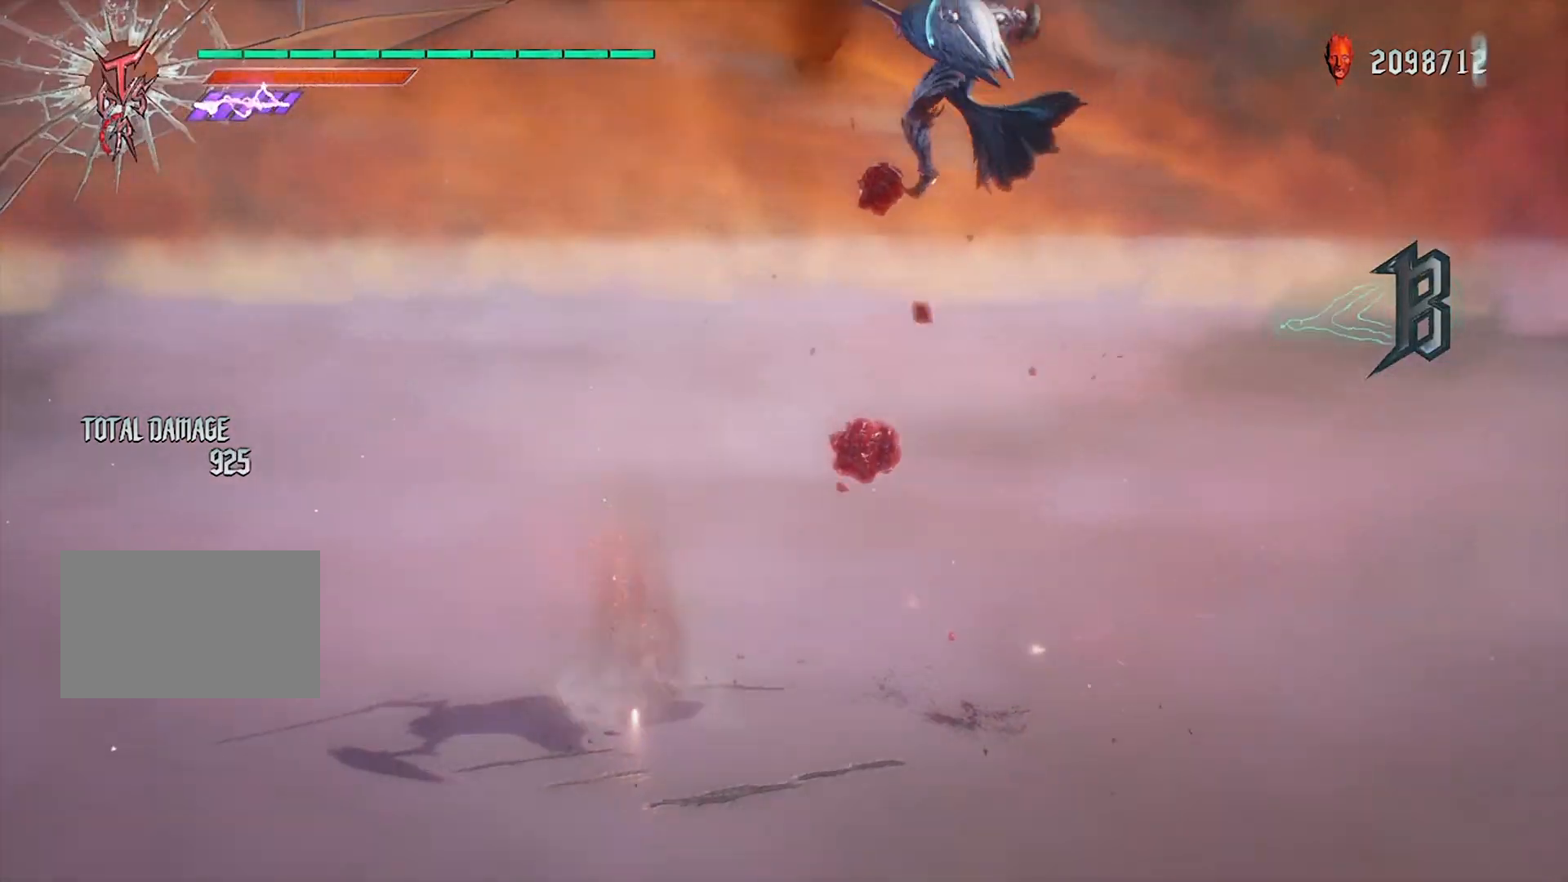
{"buttons": ["CIRCLE", "R1"], "left_stick": "left", "right_stick": "center", "events": [[34, "CIRCLE", "up"], [234, "TRIANGLE", "down"], [367, "TRIANGLE", "up"], [367, "left_stick", "left"], [468, "CIRCLE", "down"]]}
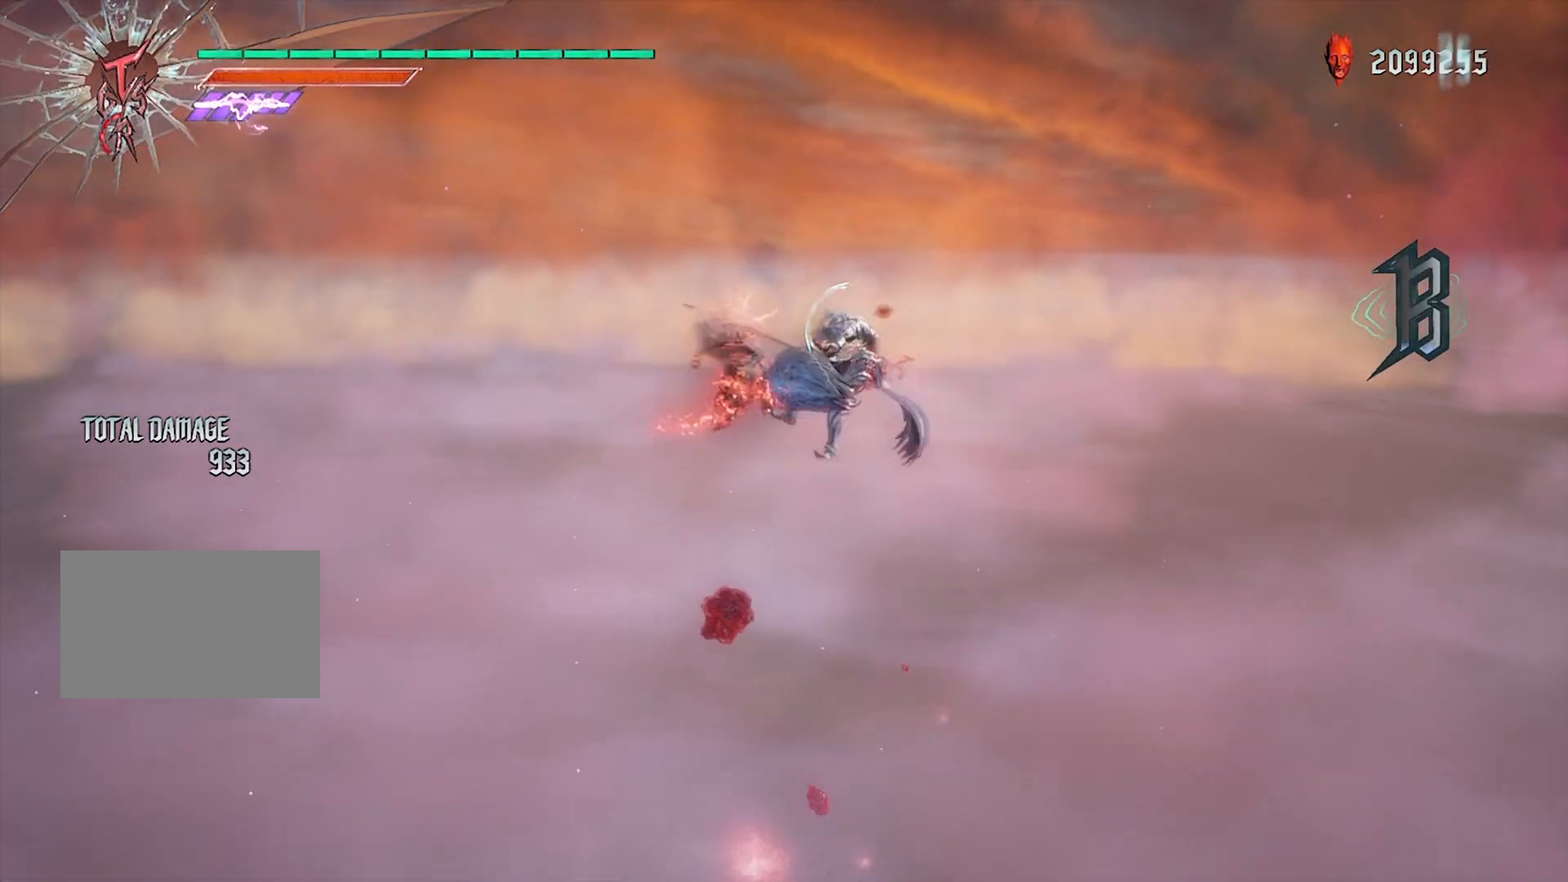
{"buttons": ["R1"], "left_stick": "right", "right_stick": "center", "events": [[67, "left_stick", "center"], [133, "CIRCLE", "up"], [367, "TRIANGLE", "down"], [467, "left_stick", "right"], [500, "TRIANGLE", "up"]]}
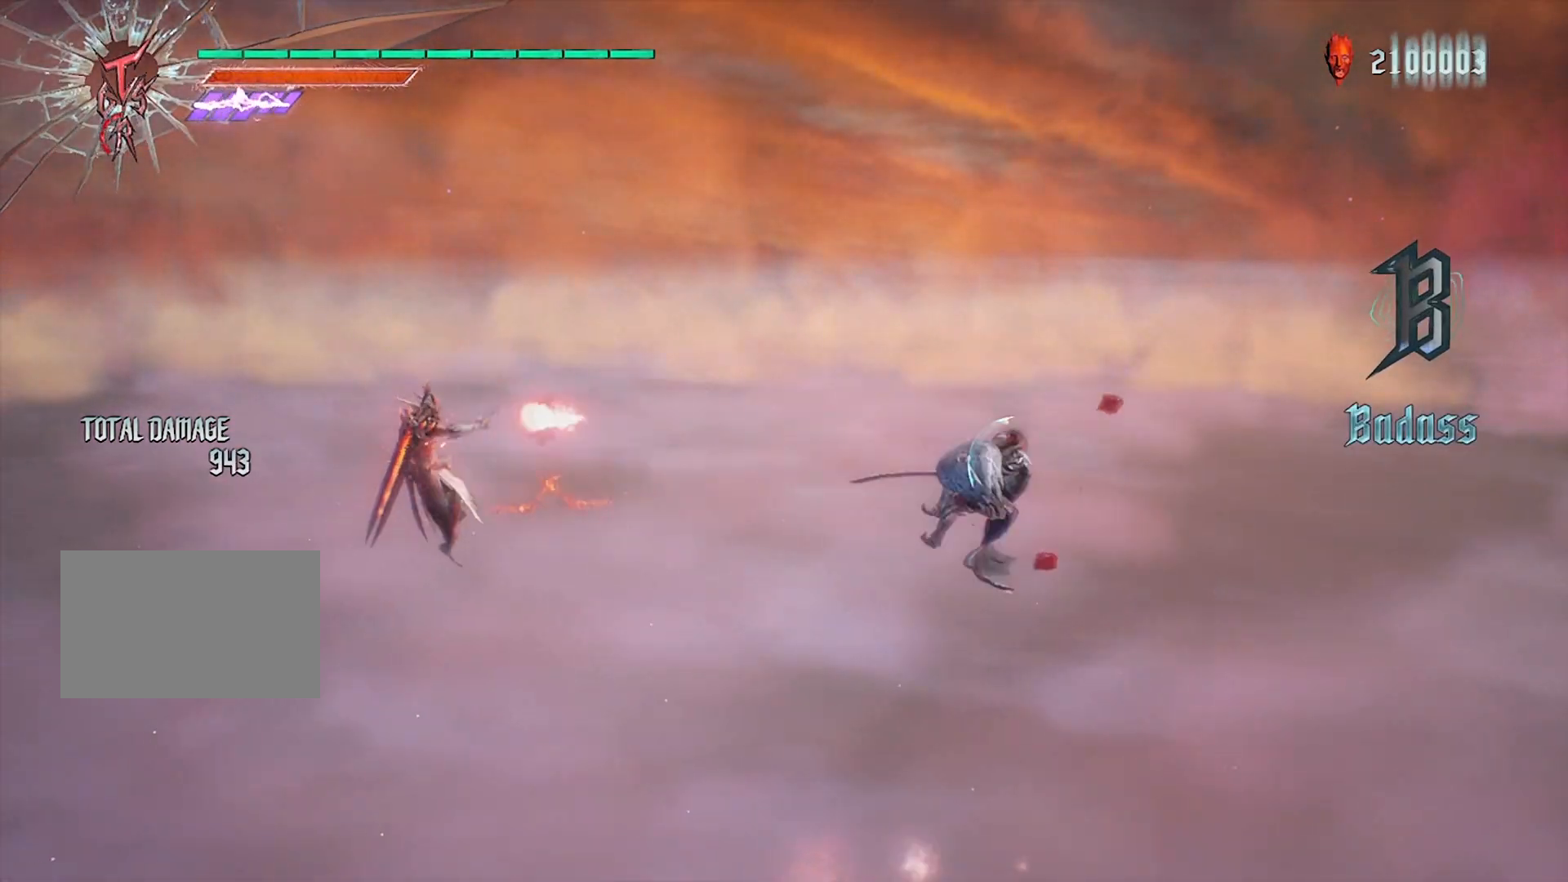
{"buttons": ["CIRCLE", "R1"], "left_stick": "center", "right_stick": "center", "events": [[134, "CIRCLE", "down"], [167, "left_stick", "center"], [267, "CIRCLE", "up"], [267, "DPAD_RIGHT", "down"], [367, "DPAD_RIGHT", "up"], [434, "CIRCLE", "down"]]}
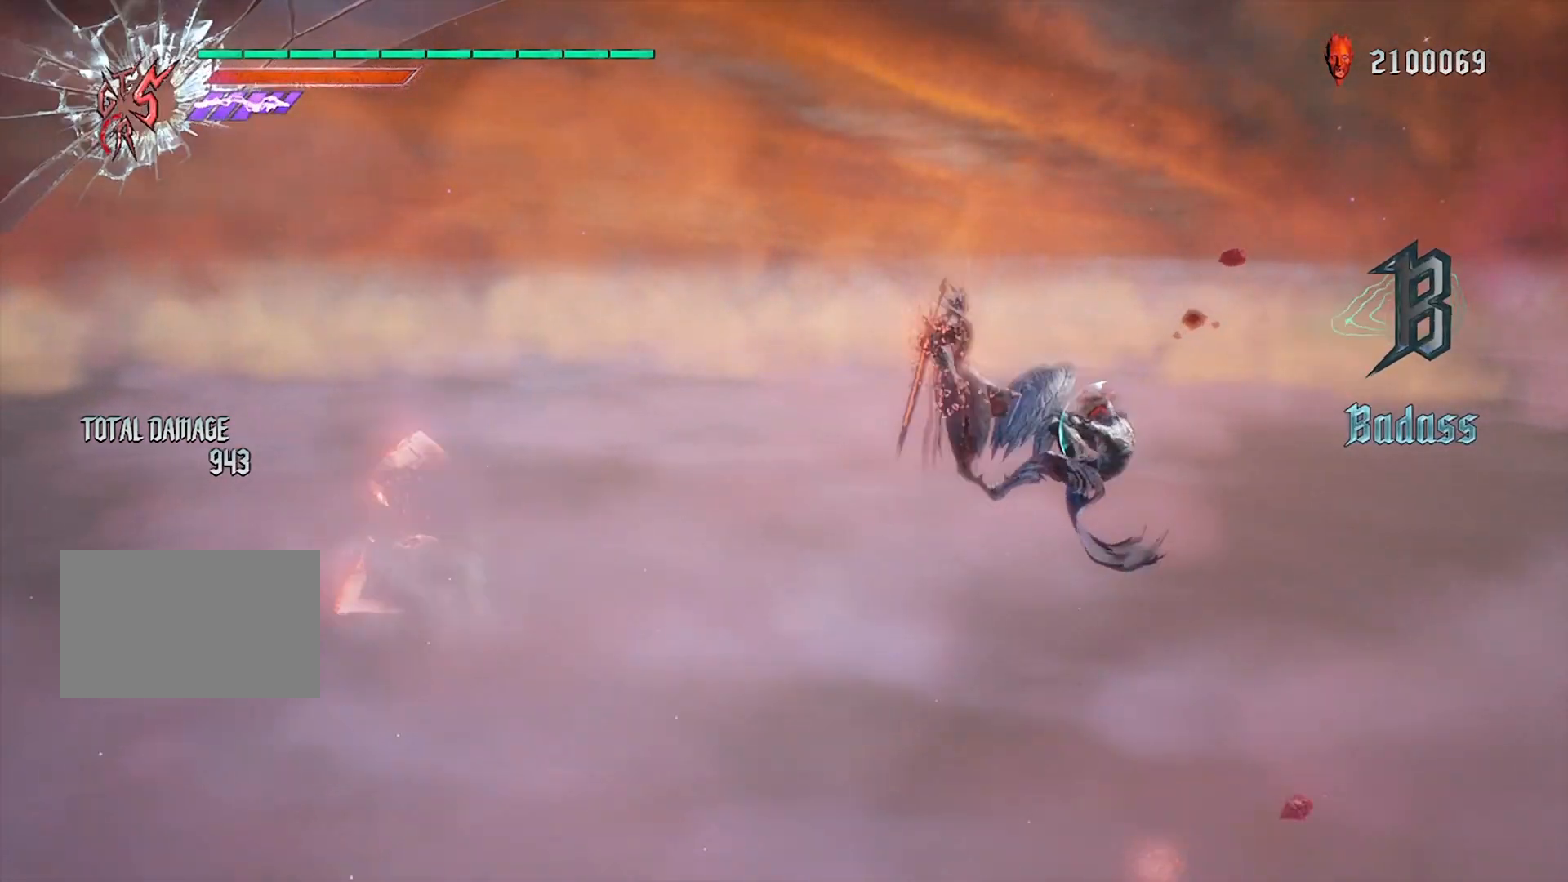
{"buttons": ["R1"], "left_stick": "center", "right_stick": "center", "events": [[67, "CIRCLE", "up"], [67, "DPAD_UP", "down"], [167, "DPAD_UP", "up"], [200, "CIRCLE", "down"], [434, "CIRCLE", "up"]]}